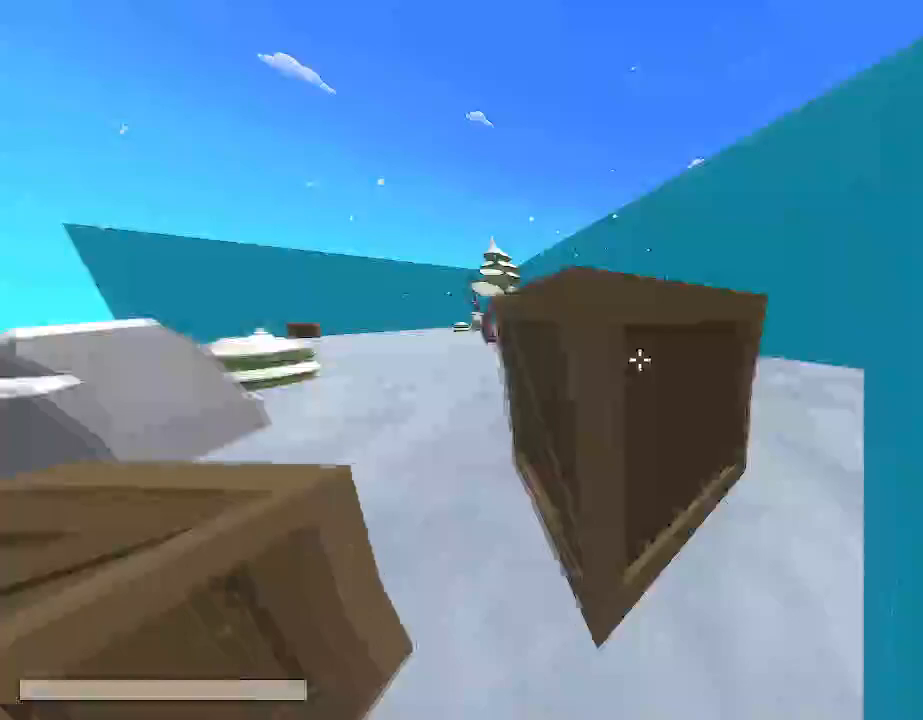
Gameplay with keyboard and mouse; each line is a JSON object with the keys and mouse buttons held at the frame after it. "events" lists presses ("down") and releases ("up") of "1", "2", "3", "4", "5", "a", "alt", "c", "caps_lock", "ctrl", "d", "e", "f", "g", "q", "r", "s", "shift", "space", "t", "tab", "v", "w", "x", "z", "mouse_left" and "mouse_right" between this image and that frame as [ms after this image, input, new state], when the widget could be followed in between. "mouse_left", "mouse_right" = the "left", "right" buttons of the "mouse" list. No other keys are recorded. Not read: mouse_move mouse_wheel.
{"keys": ["d", "shift", "w"], "mouse": [], "events": [[250, "w", "down"], [300, "shift", "down"]]}
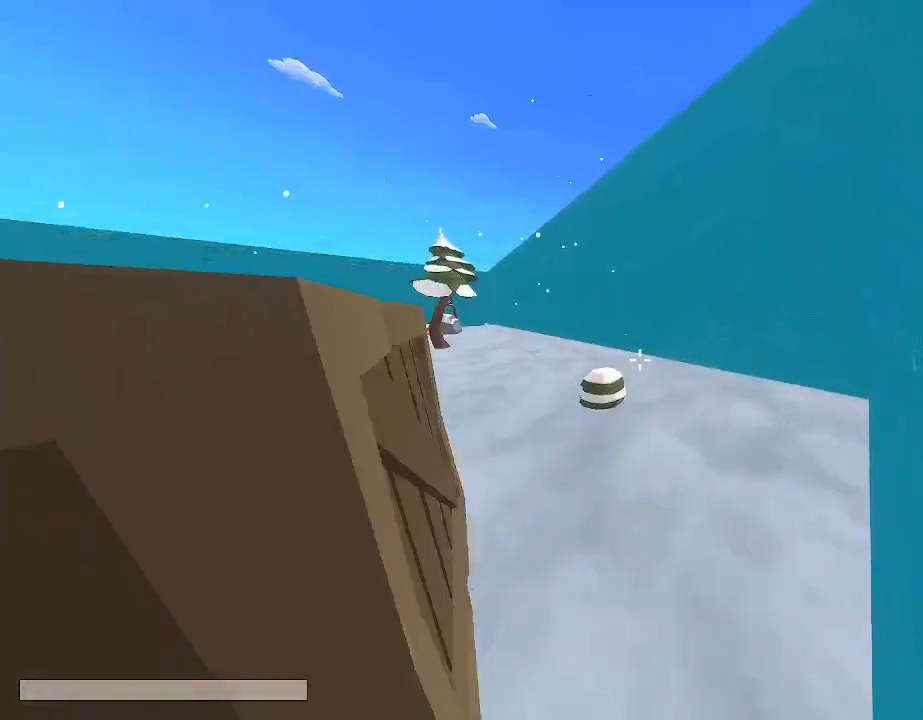
{"keys": ["d", "s", "shift"], "mouse": [], "events": [[83, "w", "up"], [167, "s", "down"]]}
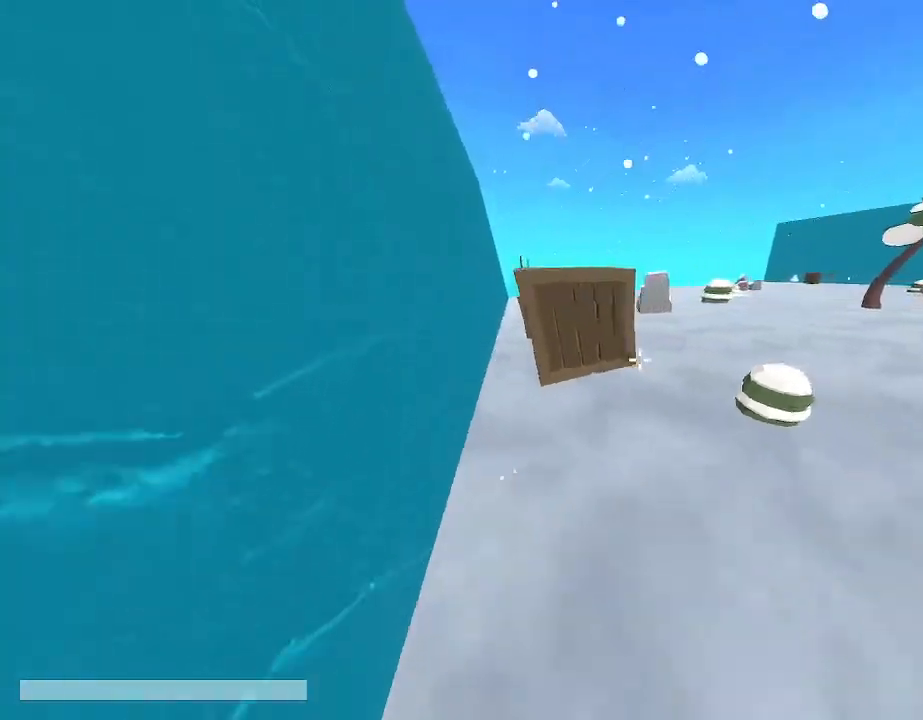
{"keys": ["s", "shift"], "mouse": [], "events": [[33, "d", "up"]]}
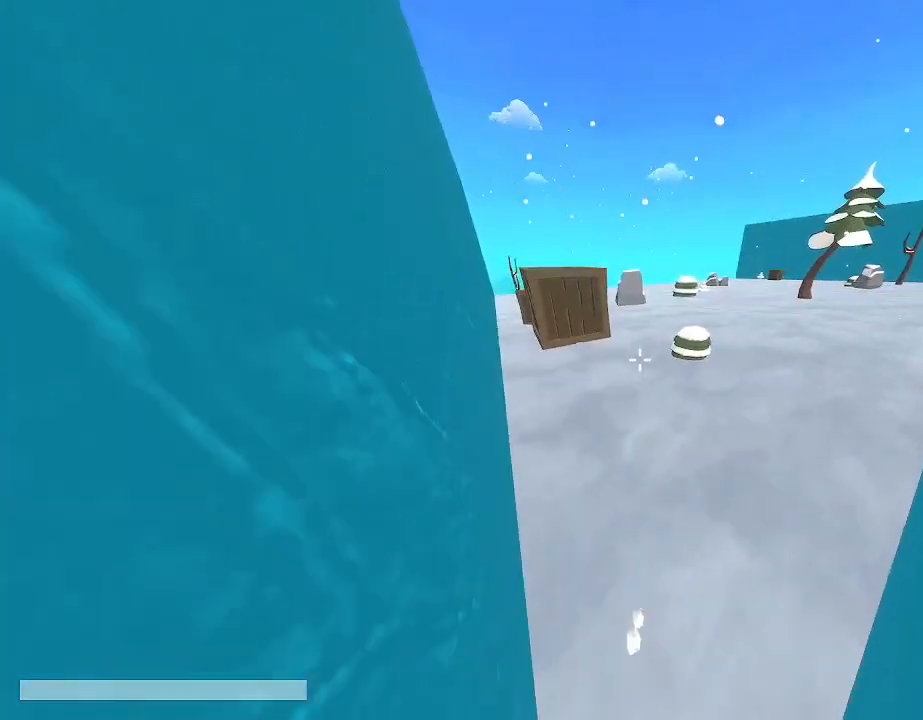
{"keys": ["a", "shift", "w"], "mouse": [], "events": [[17, "s", "up"], [50, "a", "down"], [150, "w", "down"]]}
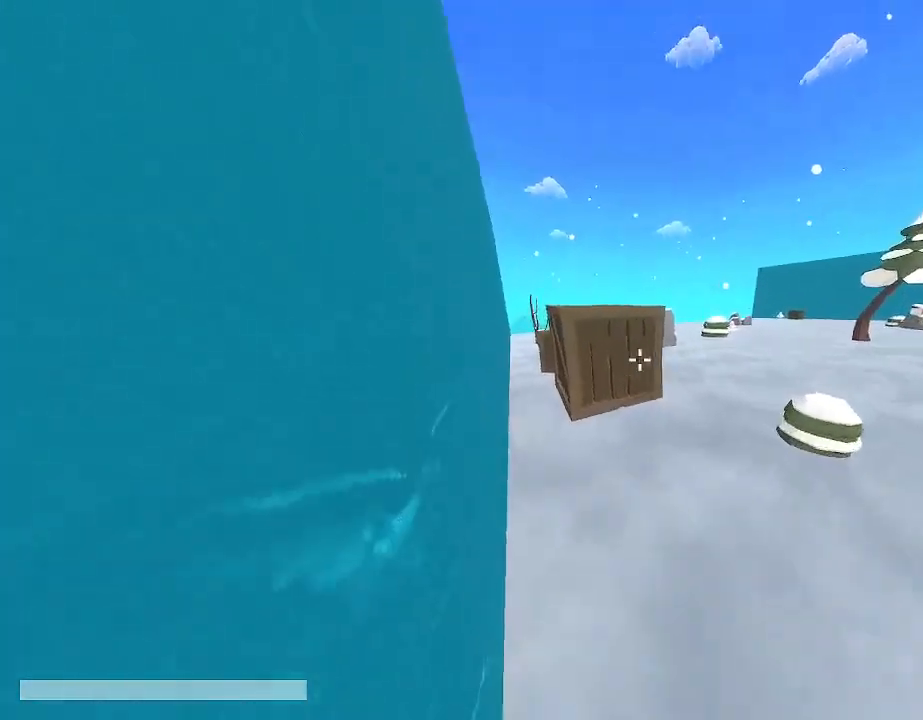
{"keys": ["shift", "w"], "mouse": [], "events": [[67, "space", "down"], [300, "a", "up"], [350, "space", "up"]]}
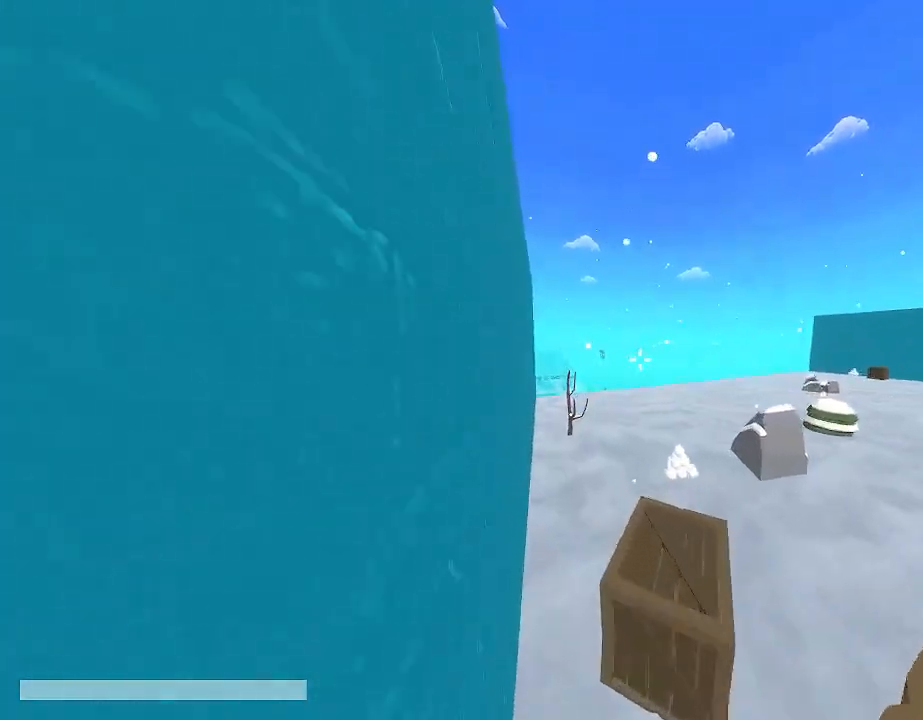
{"keys": ["shift", "space", "w"], "mouse": [], "events": [[133, "space", "down"]]}
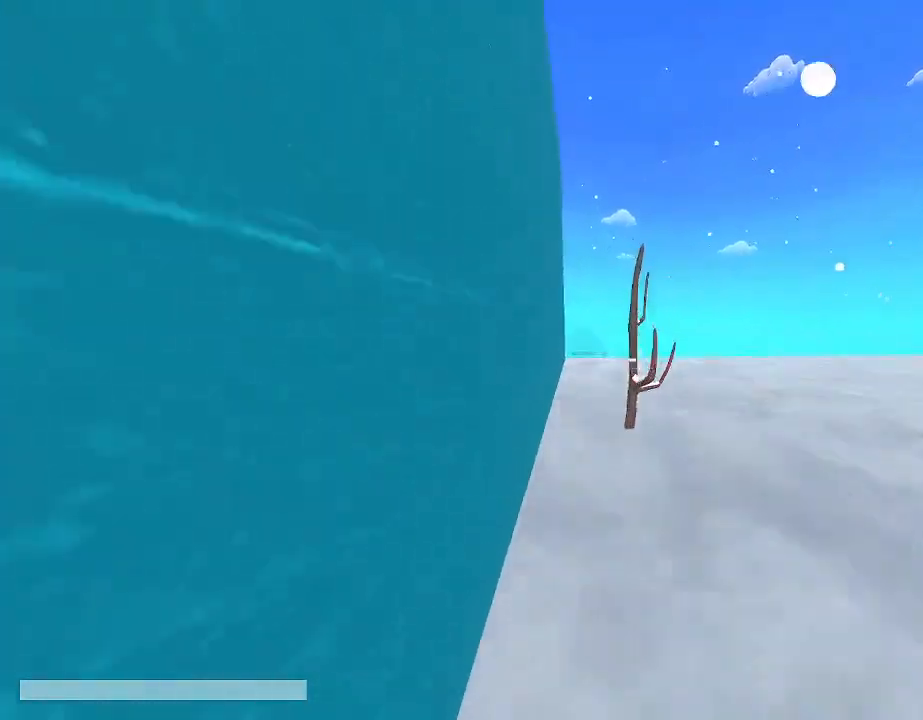
{"keys": ["shift", "w"], "mouse": [], "events": [[283, "space", "up"]]}
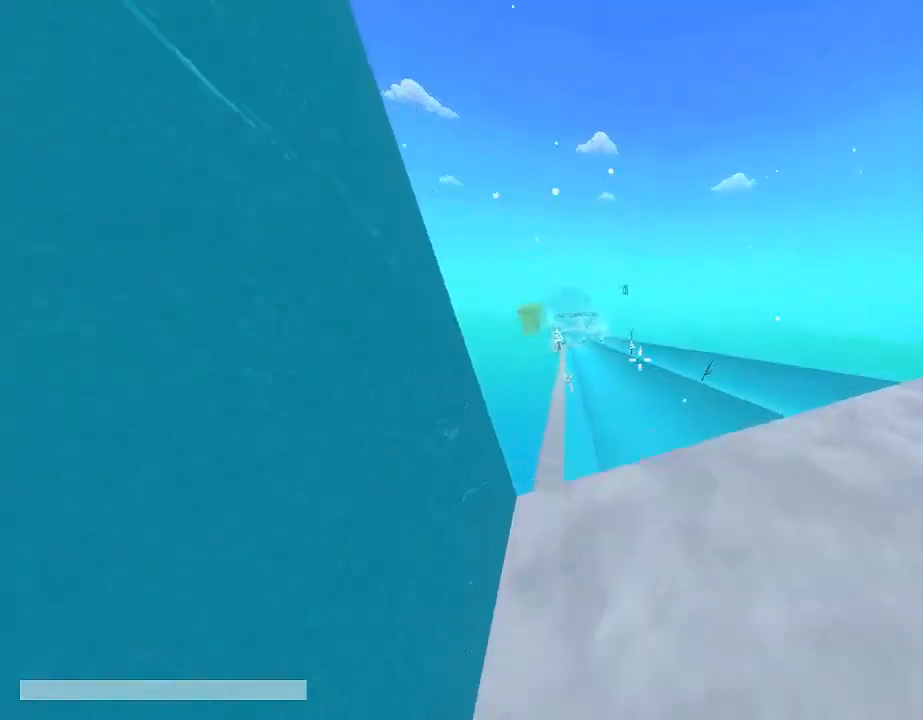
{"keys": ["shift", "space", "w"], "mouse": [], "events": [[400, "space", "down"]]}
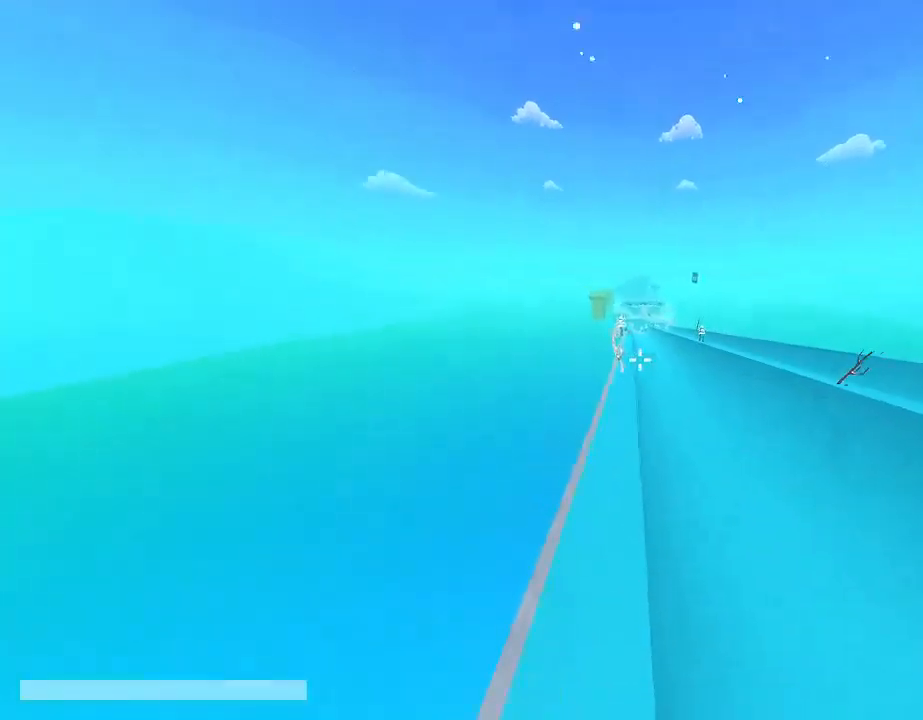
{"keys": ["shift", "space", "w"], "mouse": [], "events": []}
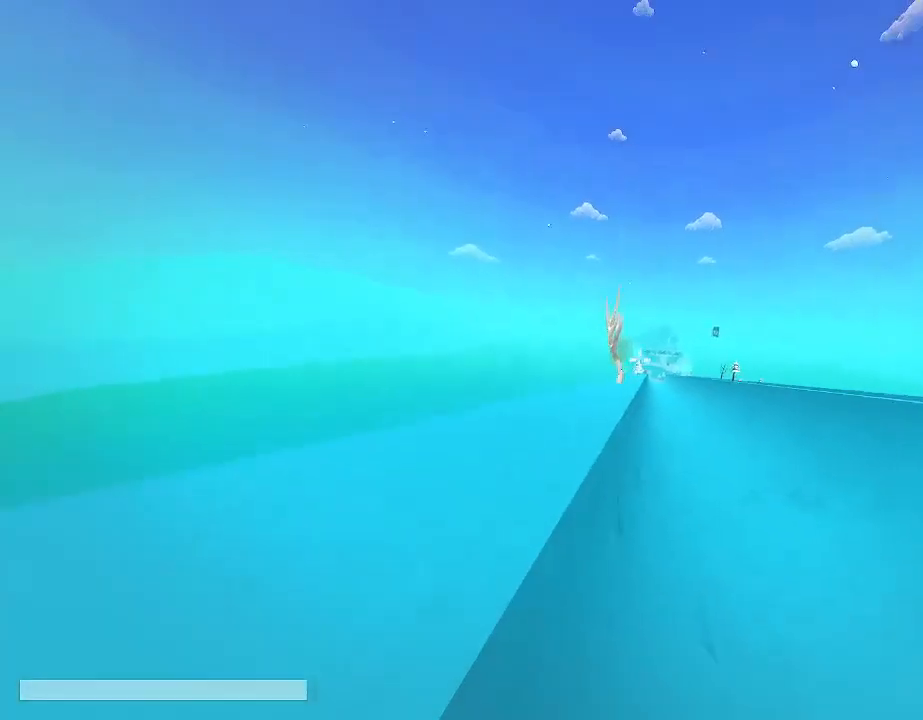
{"keys": ["shift", "w"], "mouse": [], "events": [[100, "space", "up"]]}
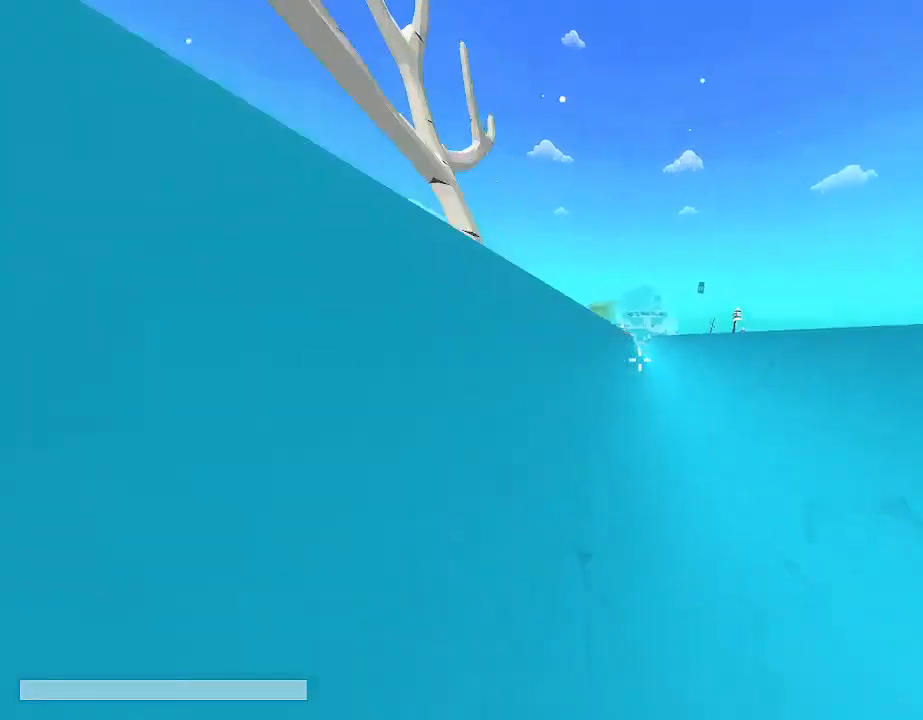
{"keys": ["shift", "space", "w"], "mouse": [], "events": [[250, "space", "down"]]}
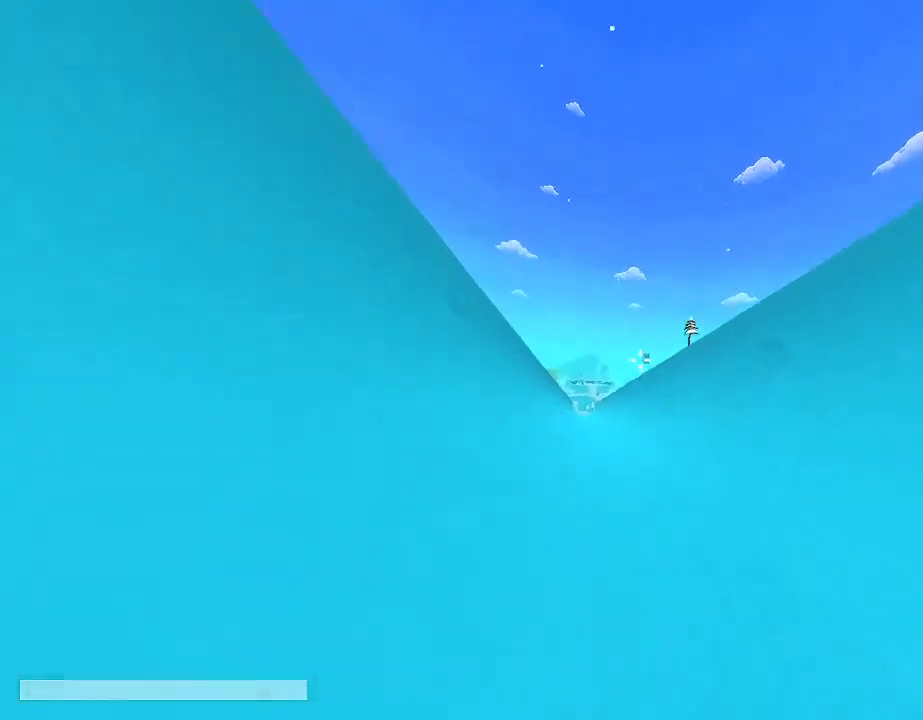
{"keys": ["shift", "space", "w"], "mouse": [], "events": []}
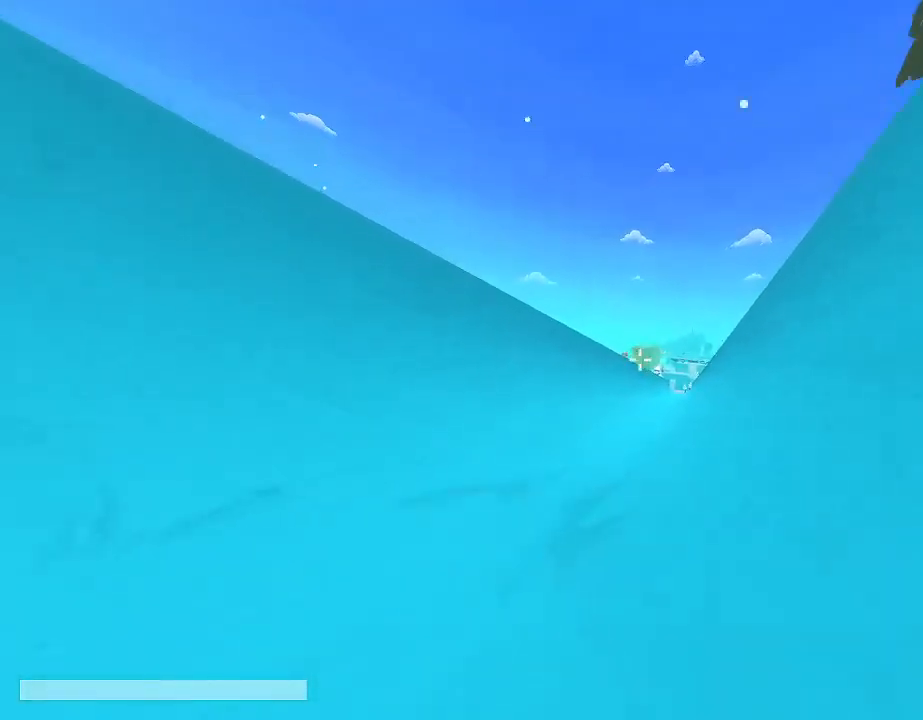
{"keys": ["shift", "w"], "mouse": [], "events": [[233, "space", "up"]]}
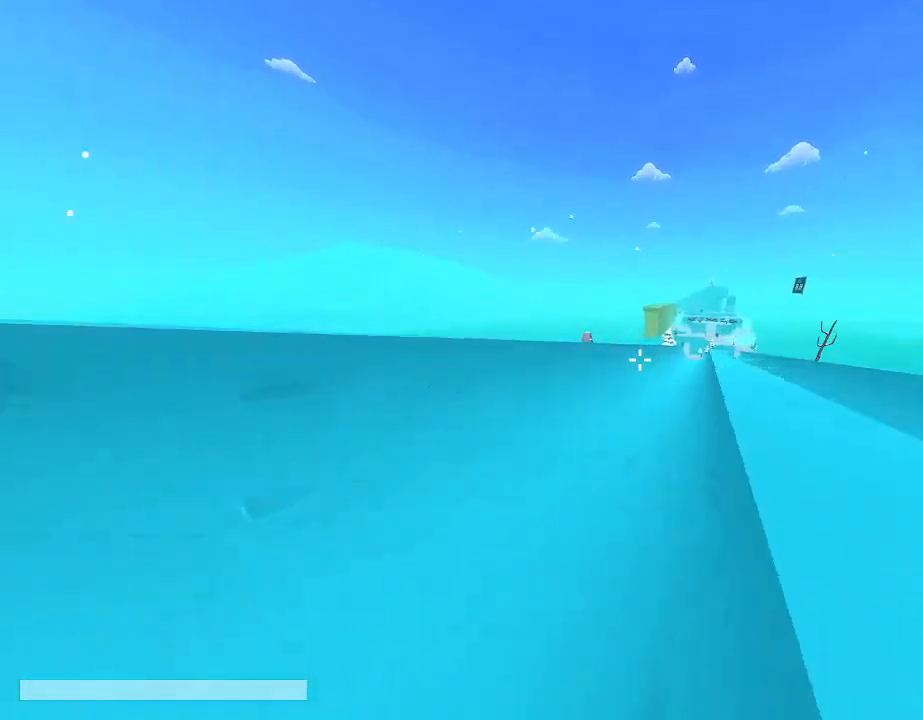
{"keys": ["shift", "w"], "mouse": [], "events": []}
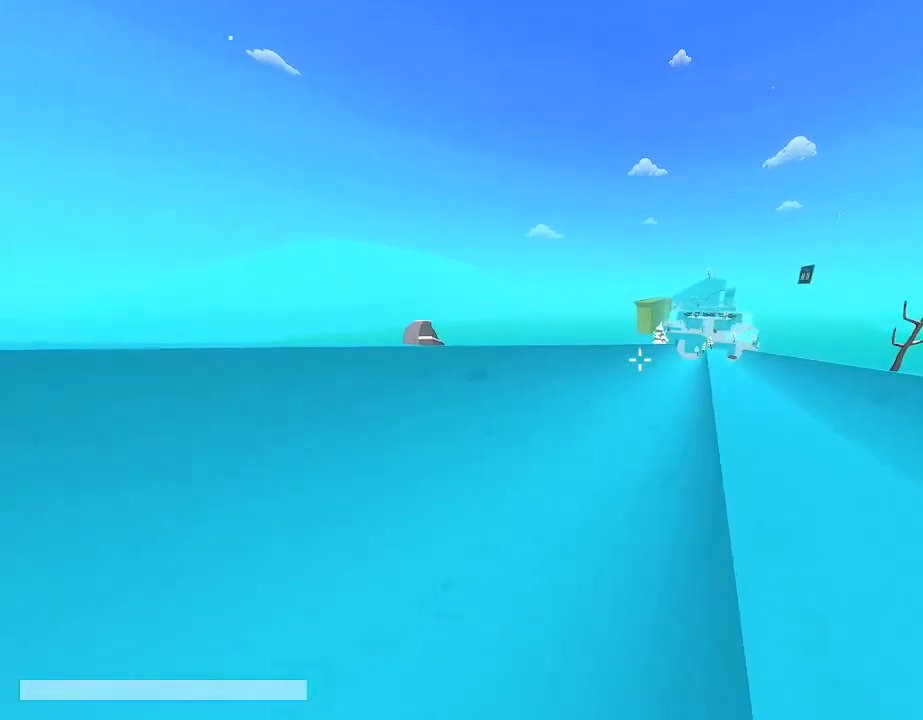
{"keys": ["shift", "space", "w"], "mouse": [], "events": [[317, "space", "down"]]}
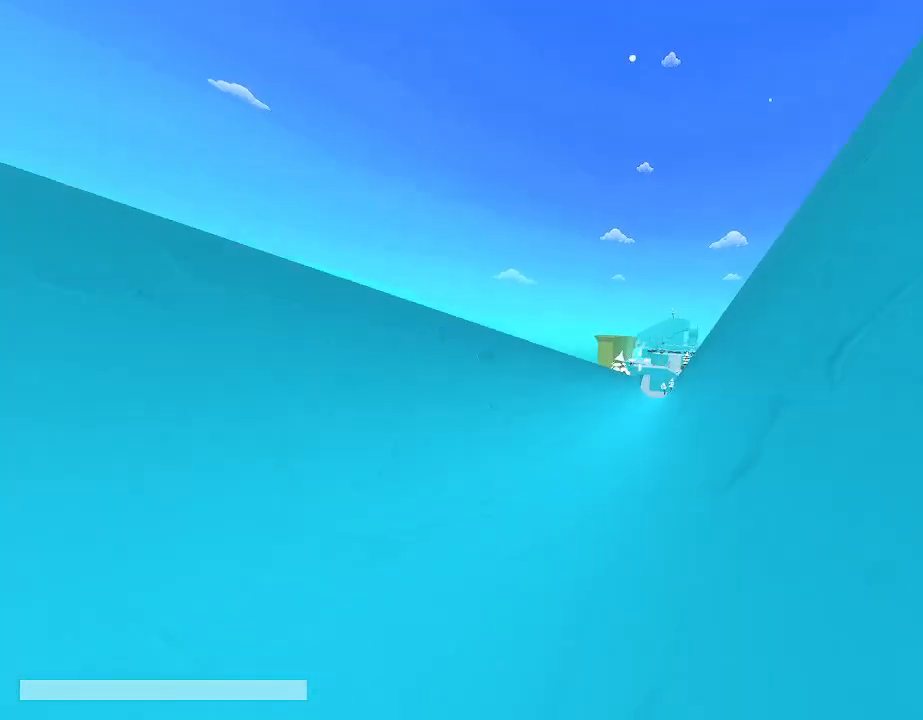
{"keys": ["shift", "w"], "mouse": [], "events": [[383, "space", "up"]]}
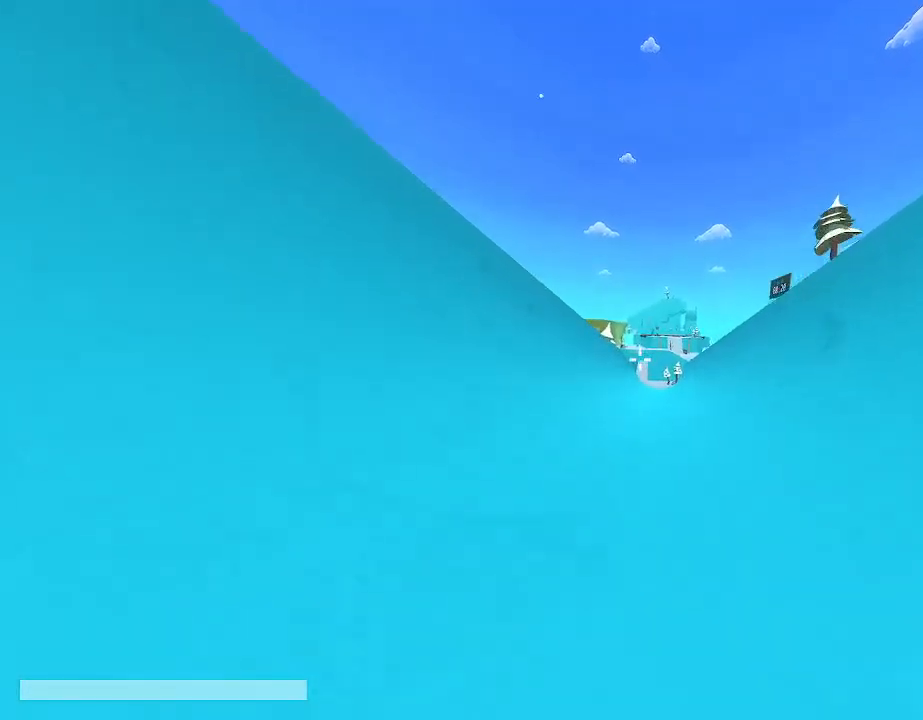
{"keys": ["shift", "space", "w"], "mouse": [], "events": [[117, "space", "down"]]}
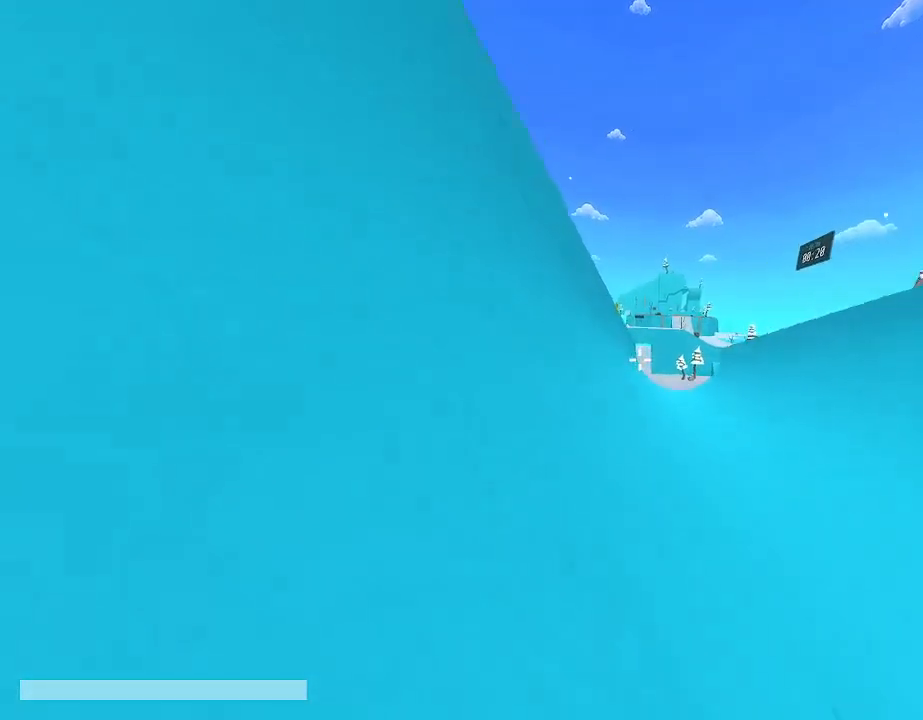
{"keys": ["shift", "w"], "mouse": [], "events": [[133, "space", "up"]]}
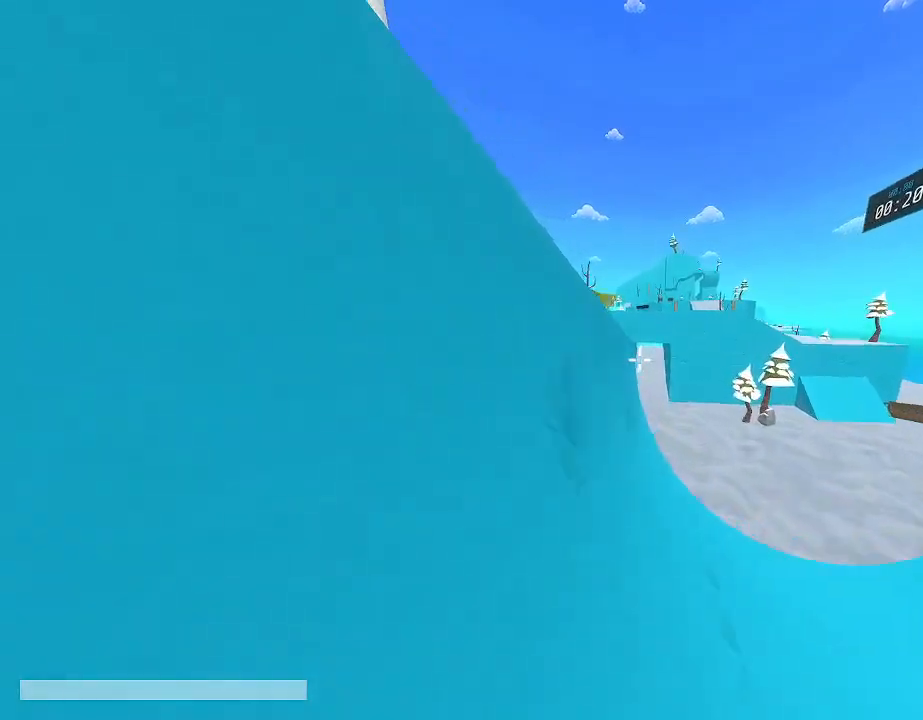
{"keys": ["shift", "w"], "mouse": [], "events": []}
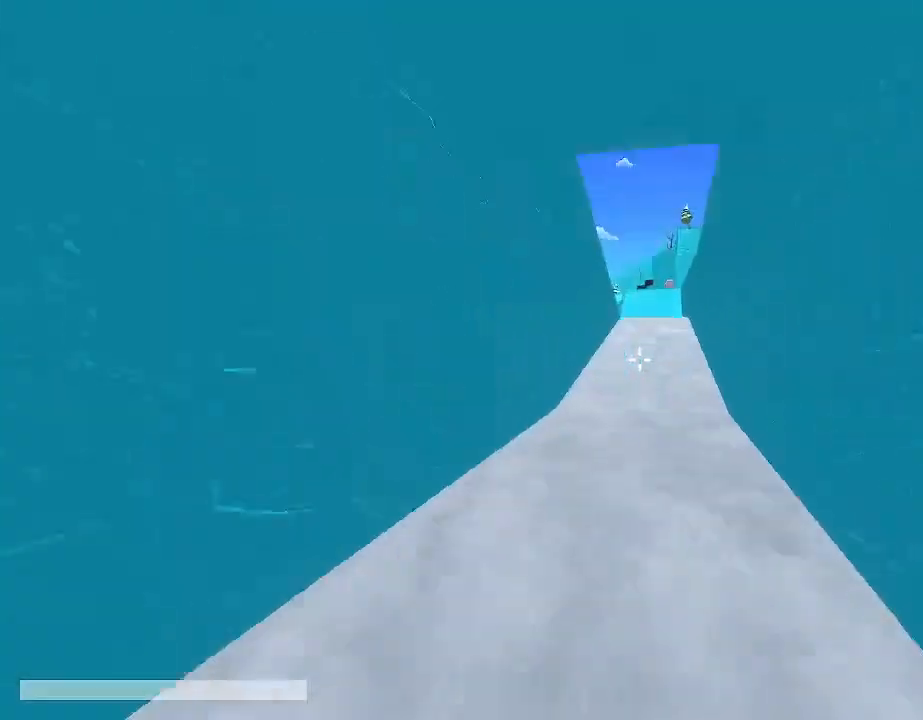
{"keys": ["shift", "space", "w"], "mouse": [], "events": [[67, "space", "down"]]}
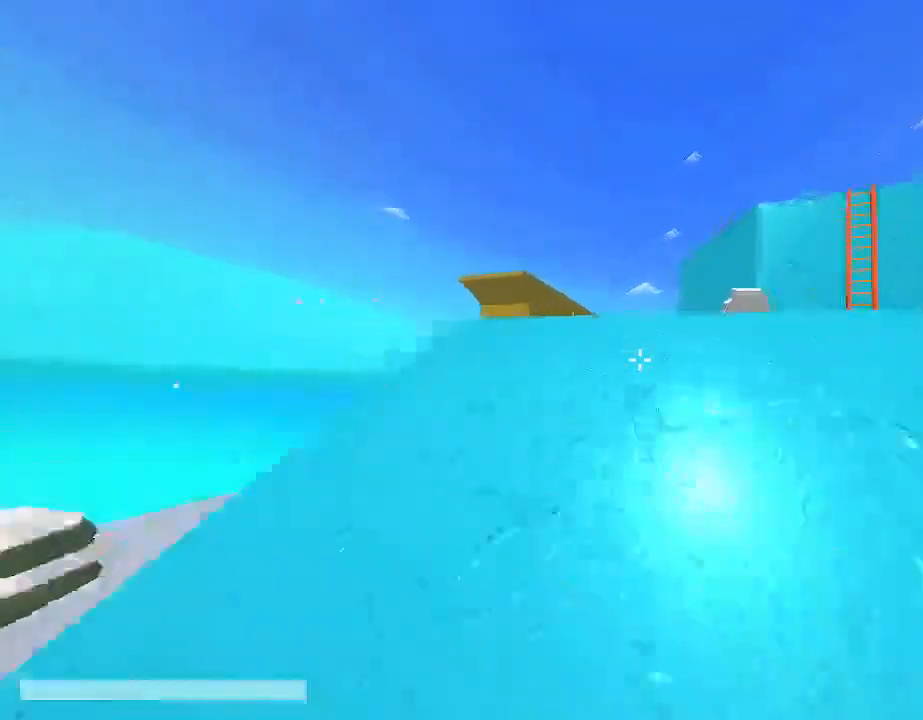
{"keys": ["shift", "space", "w"], "mouse": [], "events": []}
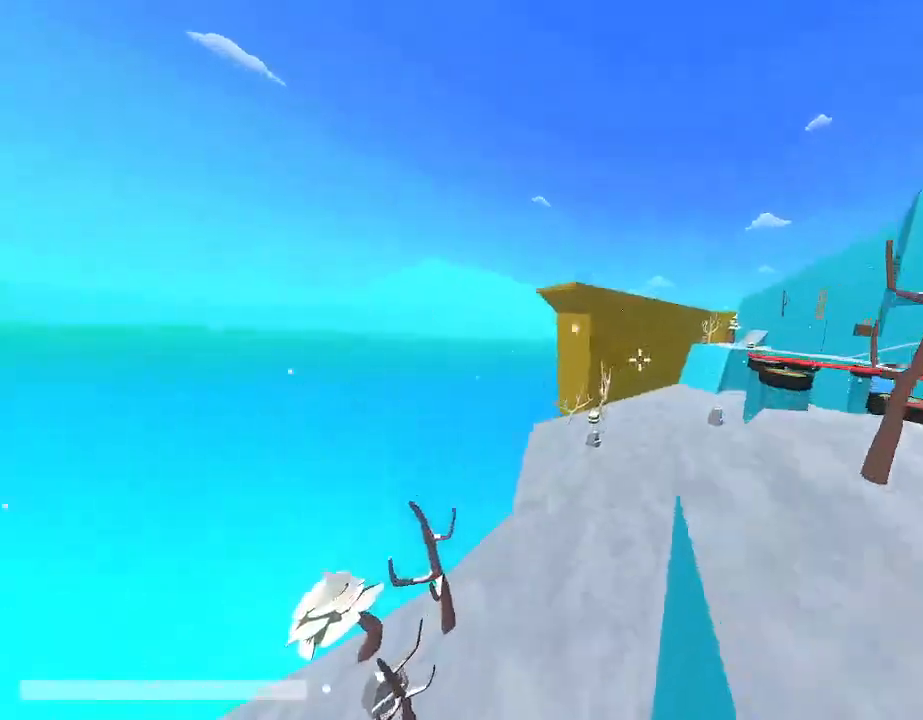
{"keys": ["shift", "space", "w"], "mouse": [], "events": []}
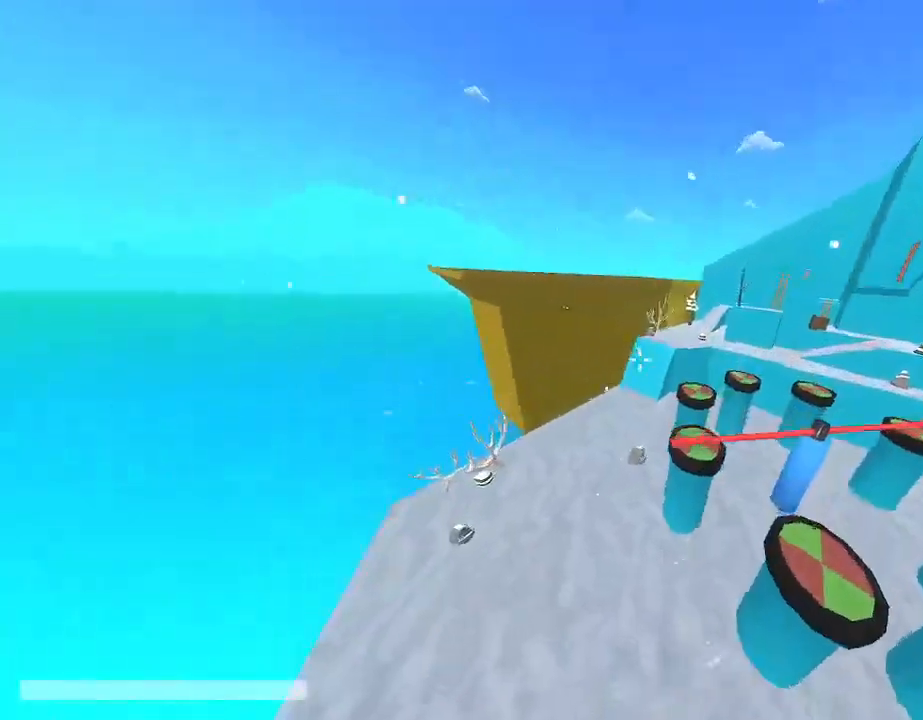
{"keys": [], "mouse": [], "events": [[133, "shift", "up"], [133, "space", "up"], [133, "w", "up"]]}